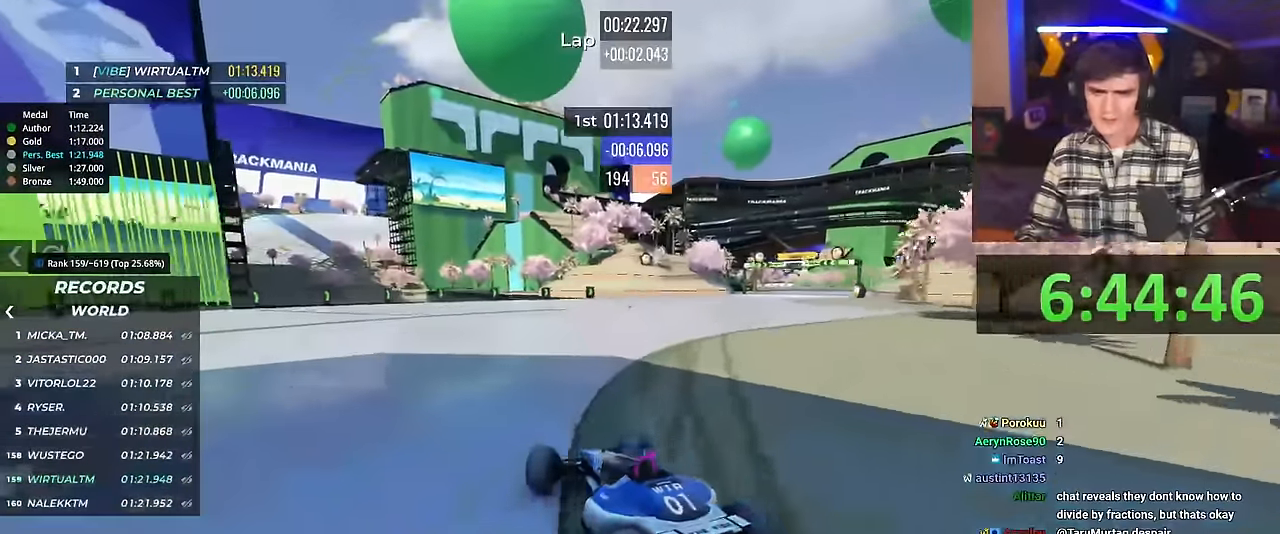
Gameplay with keyboard; each line is a JSON object with the keys held at the frame after it. "events" lists presses ("down") and releases ("up") of "brake", "down", "left", "right" and "up" between this image and that frame as [ms after this image, input, new state], when the widget could be followed in between. No other keys are recorded. Mouse input is not recorded. Key names are as the overlay labels them; some are game actions (e.g. jump) rather than physical keys.
{"keys": ["right", "up"], "events": []}
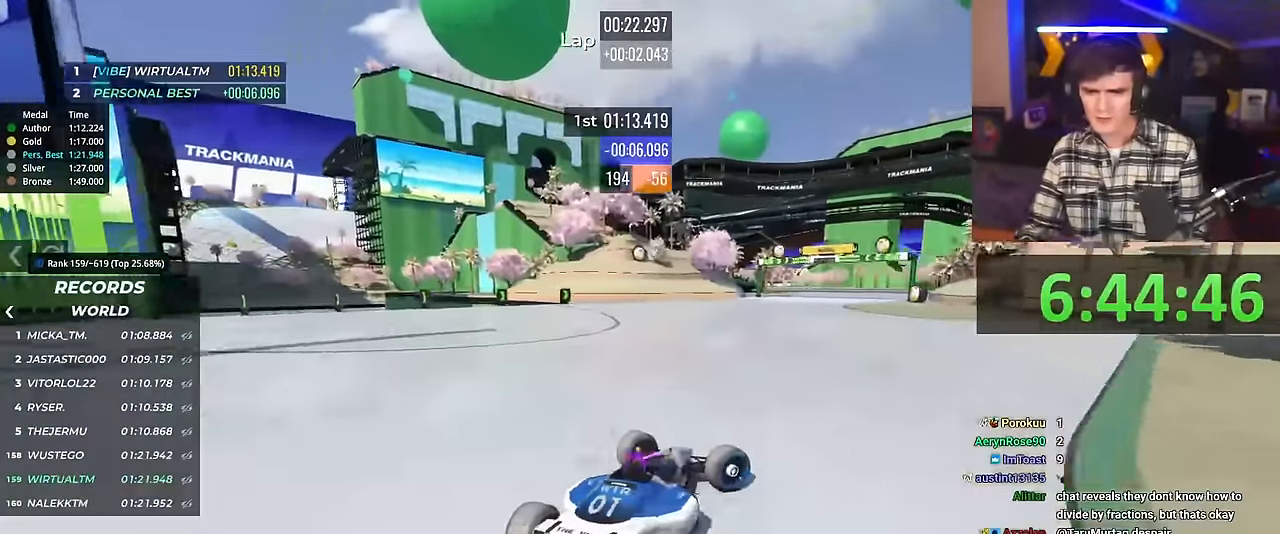
{"keys": ["left", "up"], "events": [[17, "right", "up"], [67, "left", "down"]]}
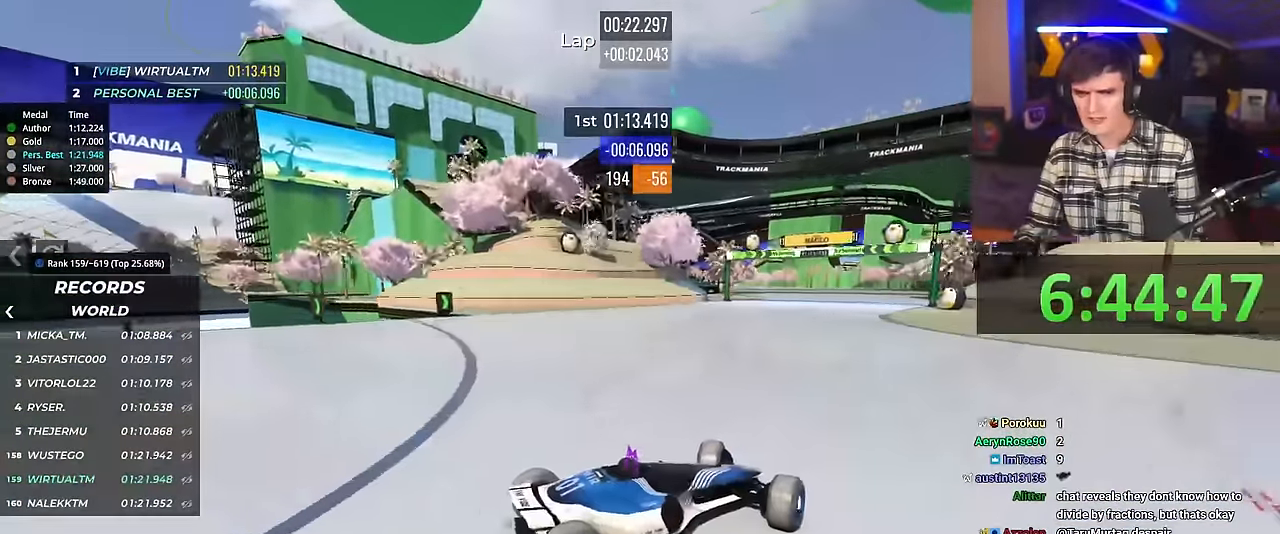
{"keys": ["left", "up"], "events": [[33, "up", "up"], [116, "up", "down"]]}
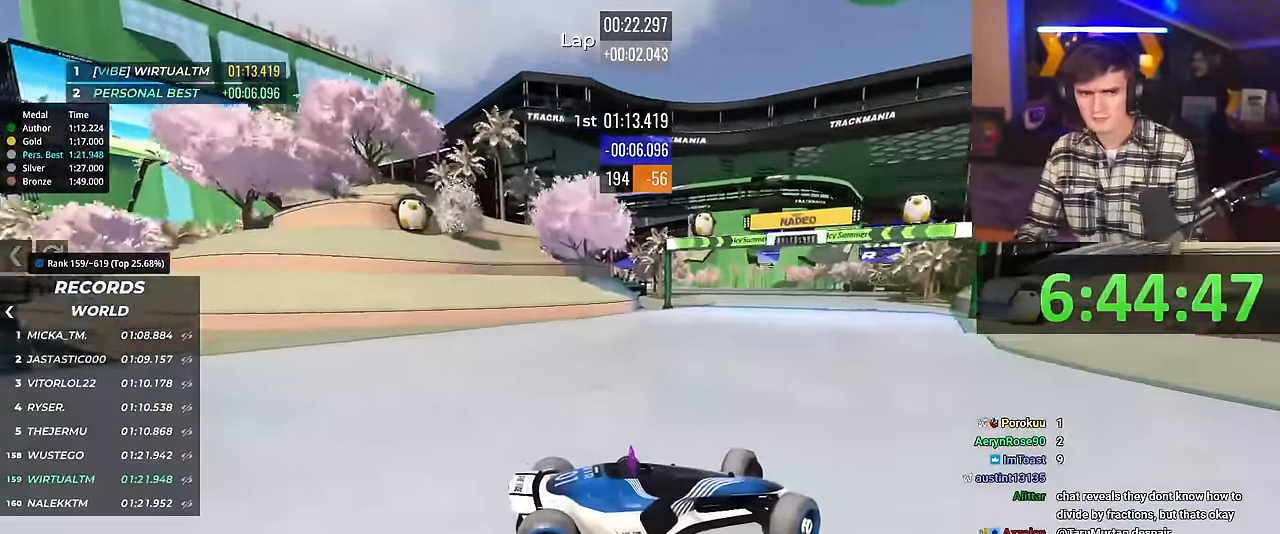
{"keys": ["left", "up"], "events": []}
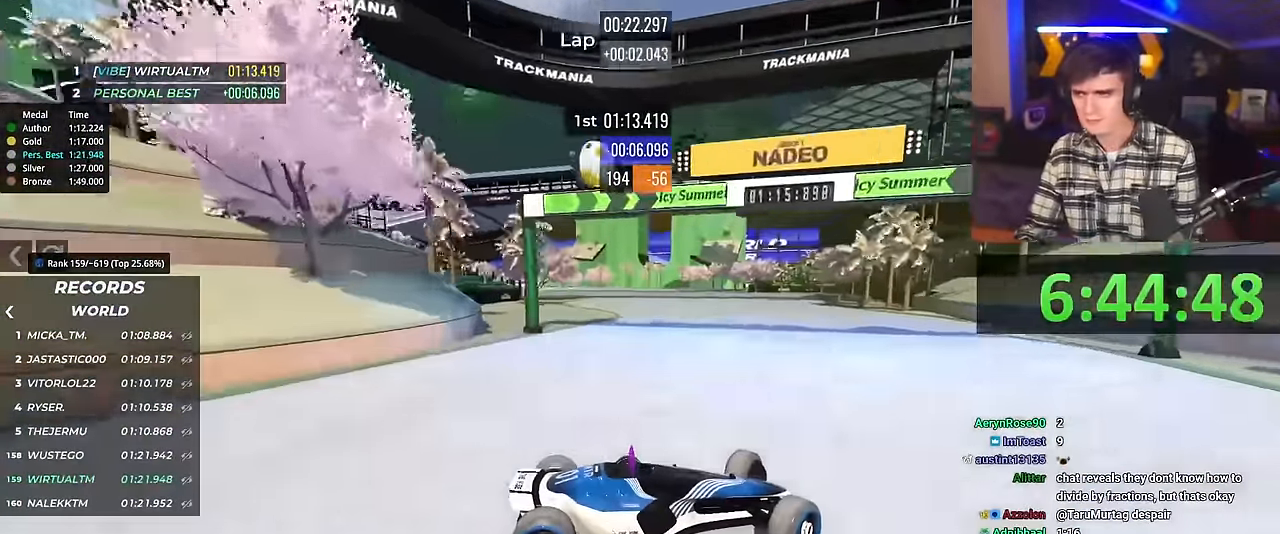
{"keys": ["left", "up"], "events": []}
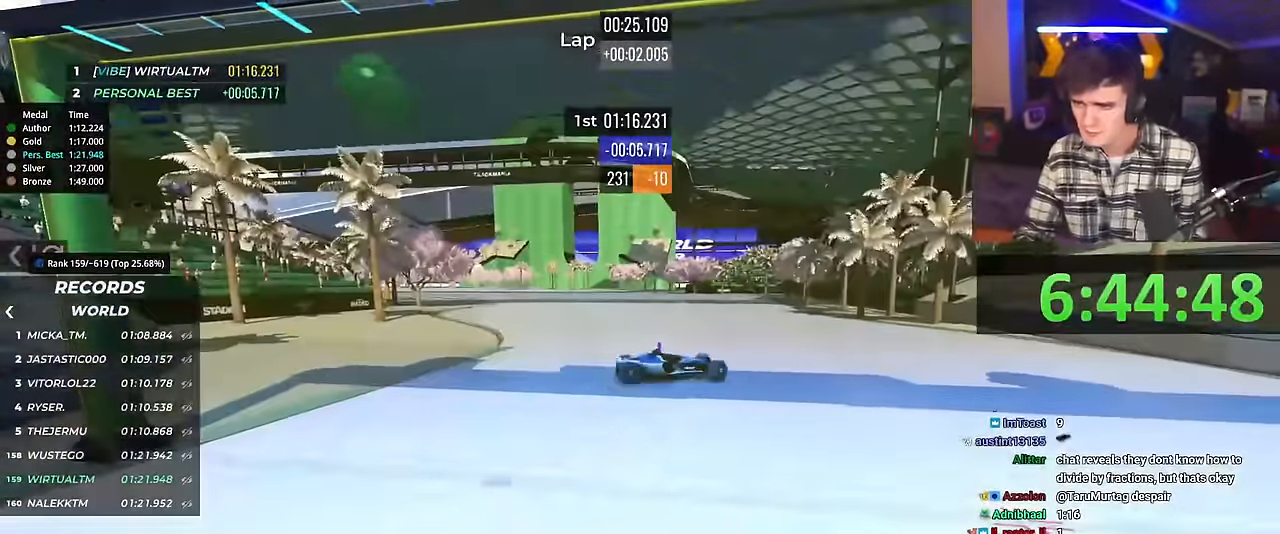
{"keys": [], "events": [[117, "up", "up"], [133, "left", "up"]]}
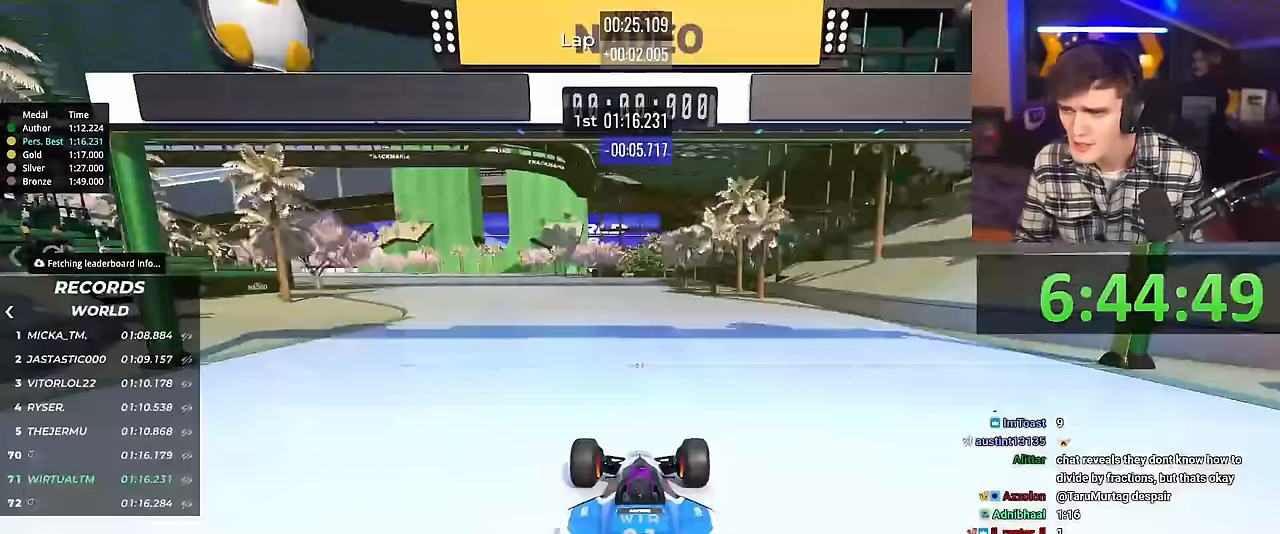
{"keys": ["up"], "events": [[133, "up", "down"]]}
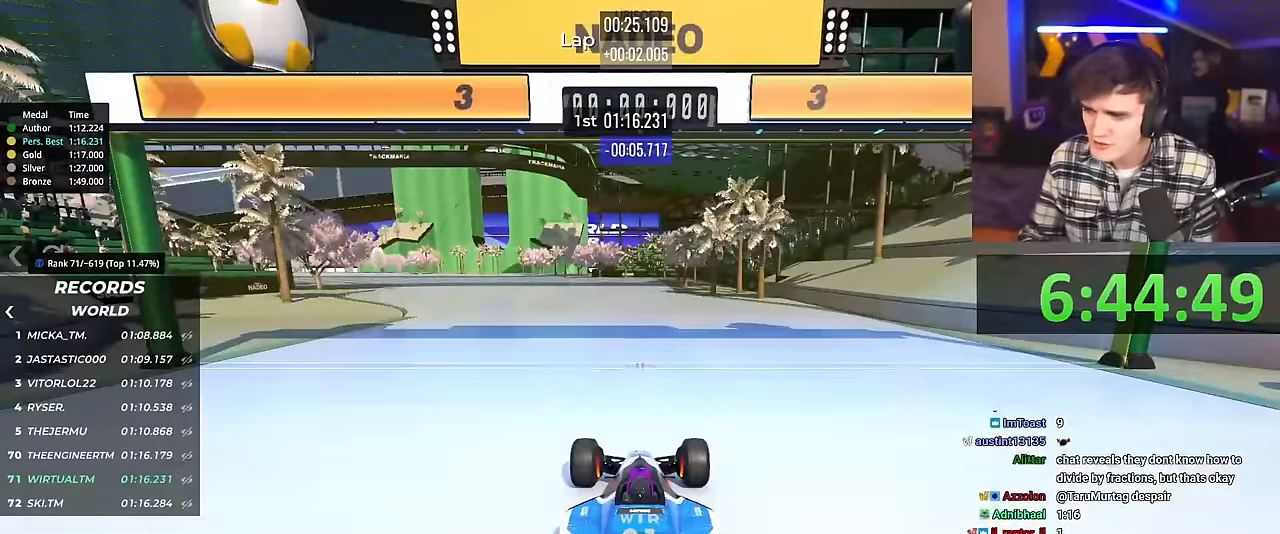
{"keys": ["up"], "events": []}
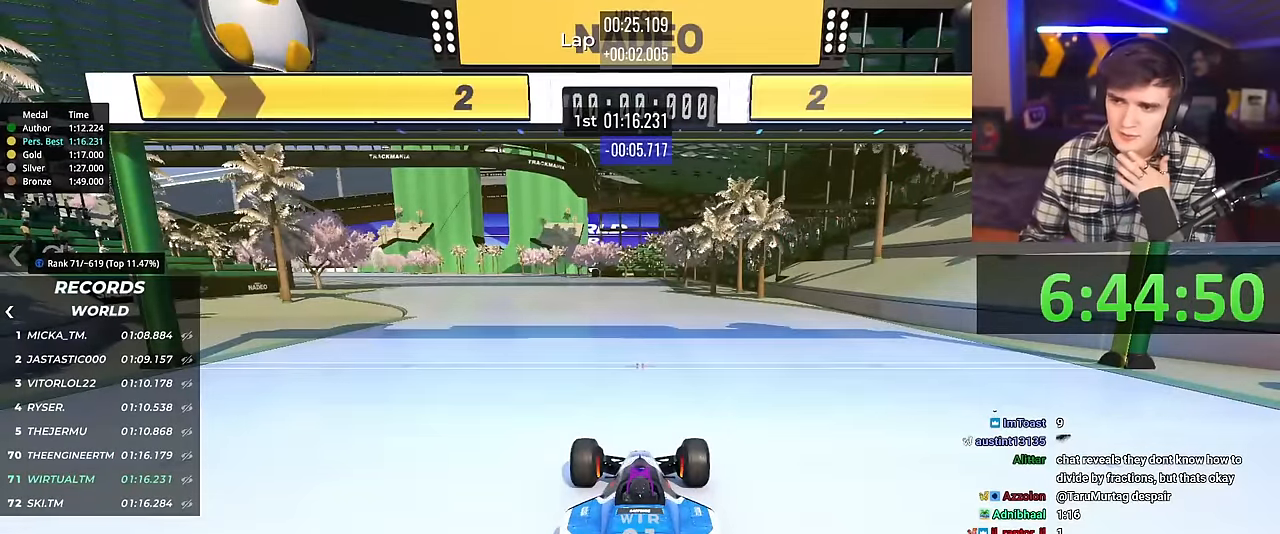
{"keys": ["up"], "events": []}
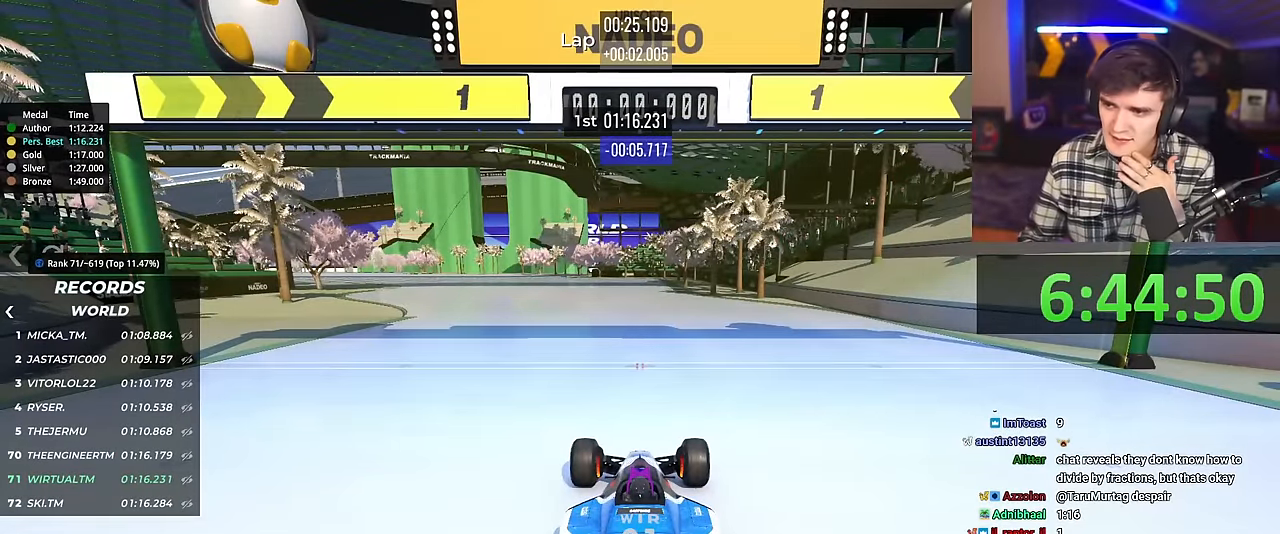
{"keys": ["up"], "events": []}
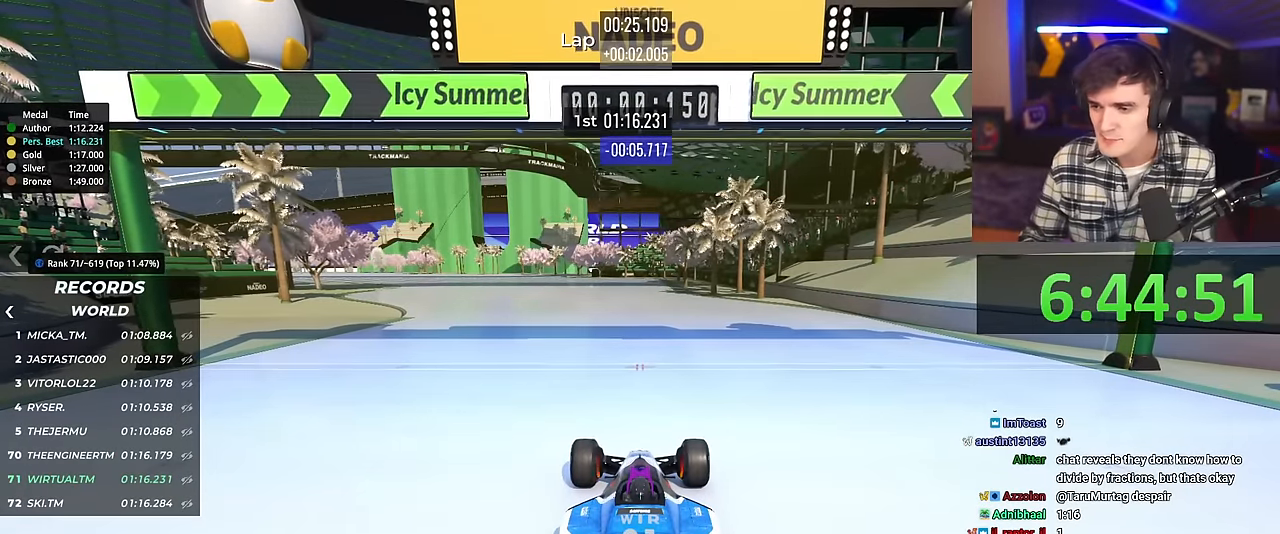
{"keys": ["up"], "events": [[250, "left", "down"], [350, "left", "up"]]}
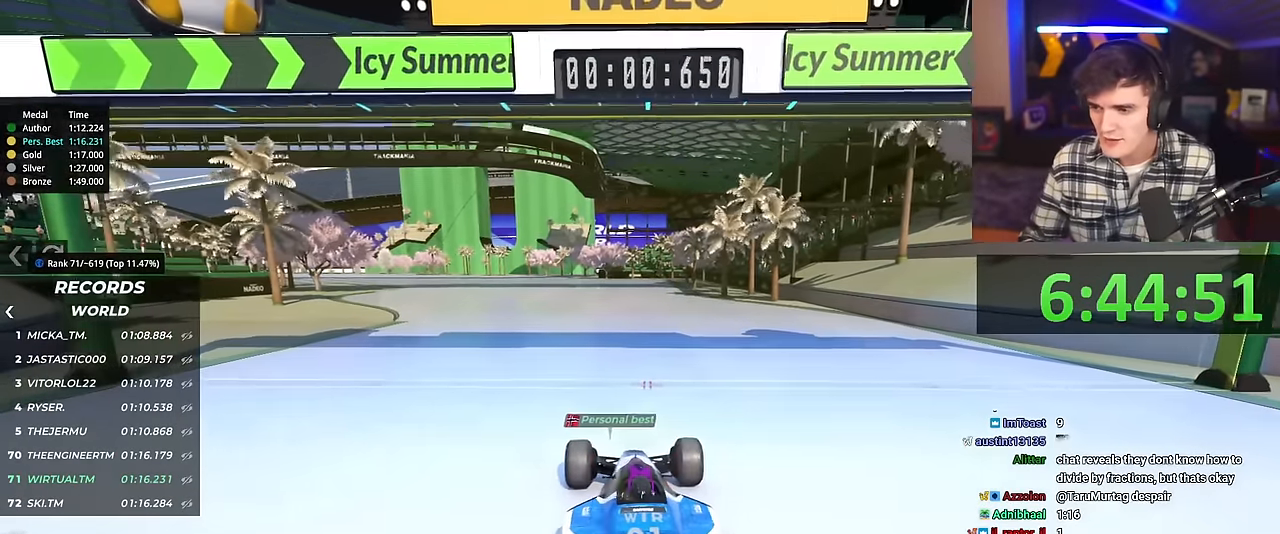
{"keys": ["up"], "events": []}
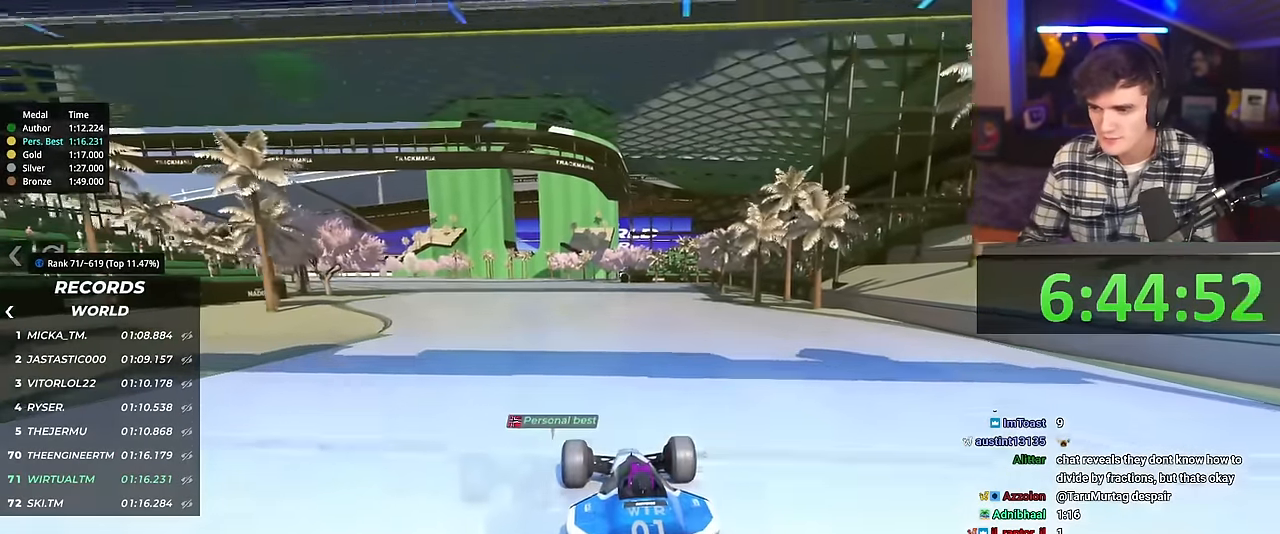
{"keys": ["up"], "events": [[233, "left", "down"], [283, "left", "up"]]}
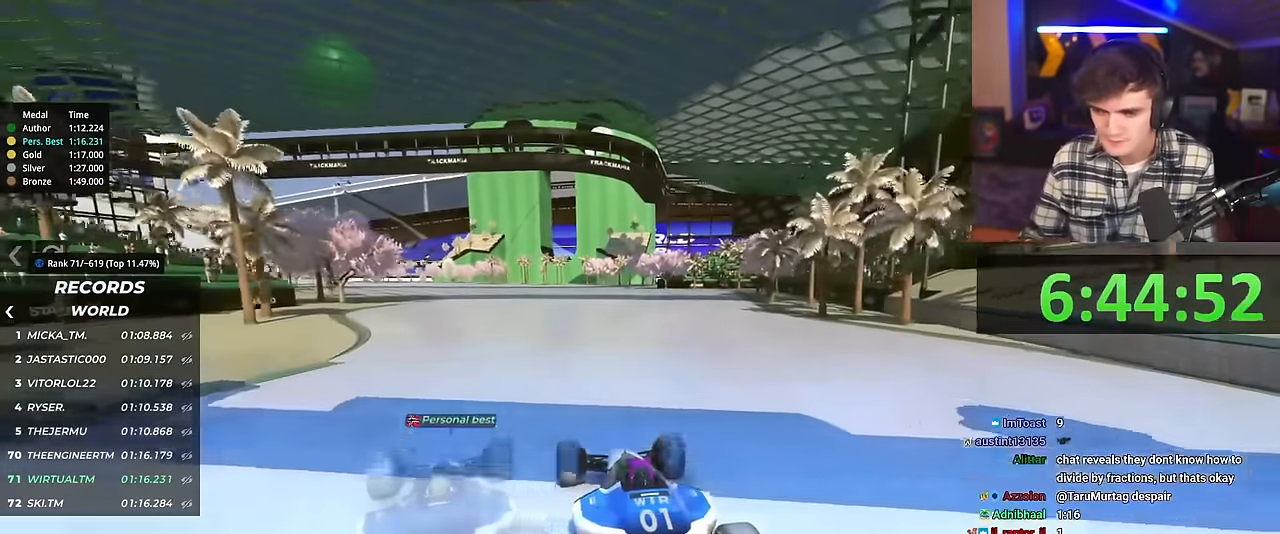
{"keys": ["up"], "events": [[17, "right", "down"], [67, "right", "up"]]}
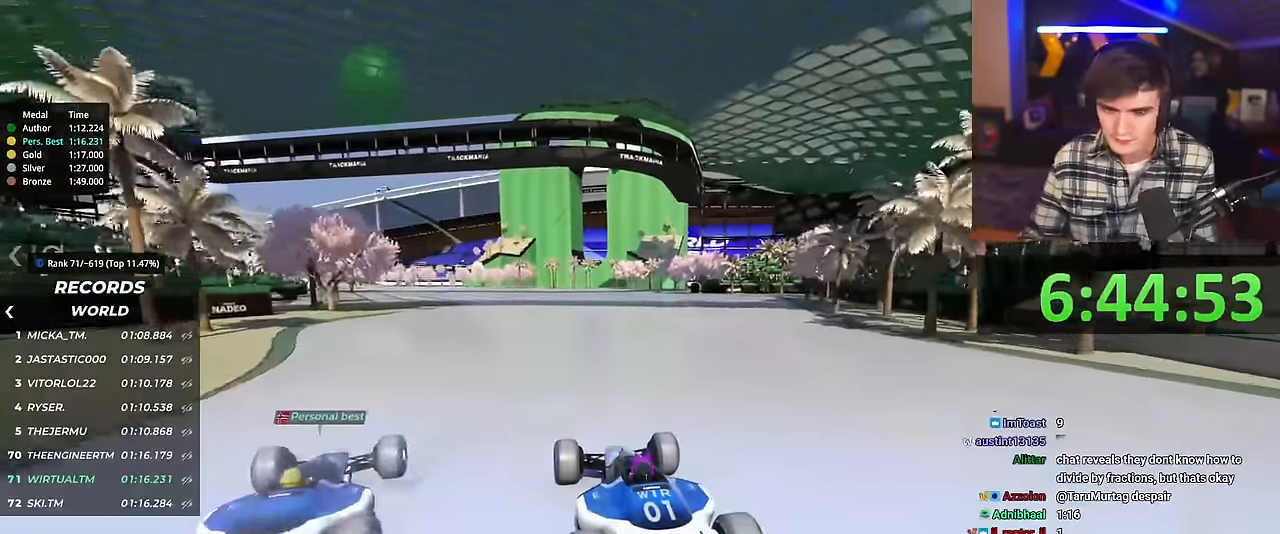
{"keys": ["up"], "events": []}
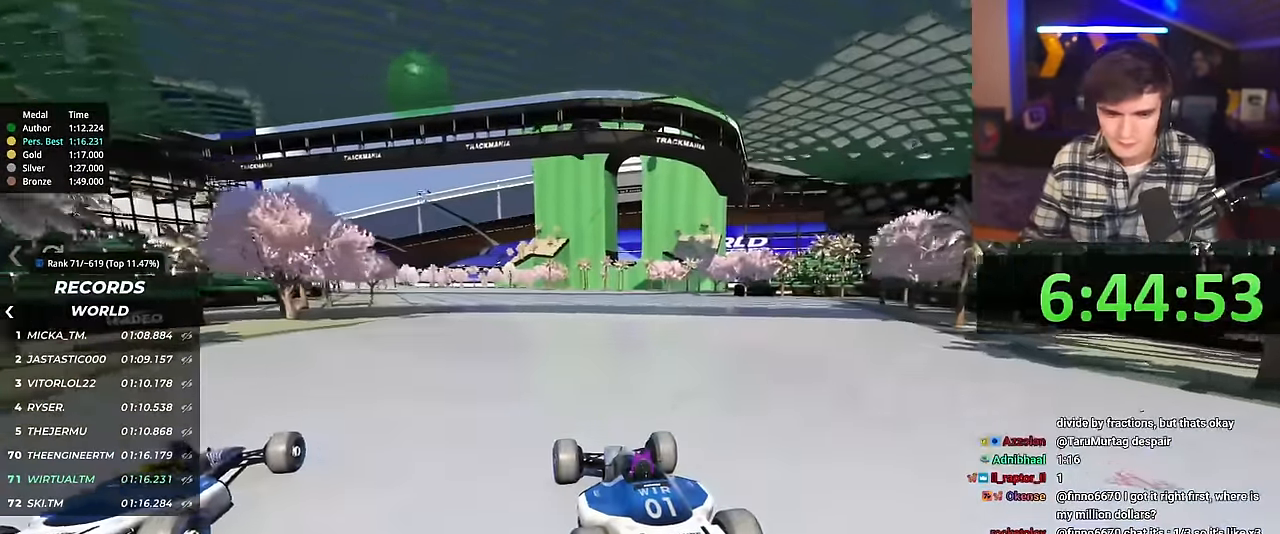
{"keys": ["up"], "events": []}
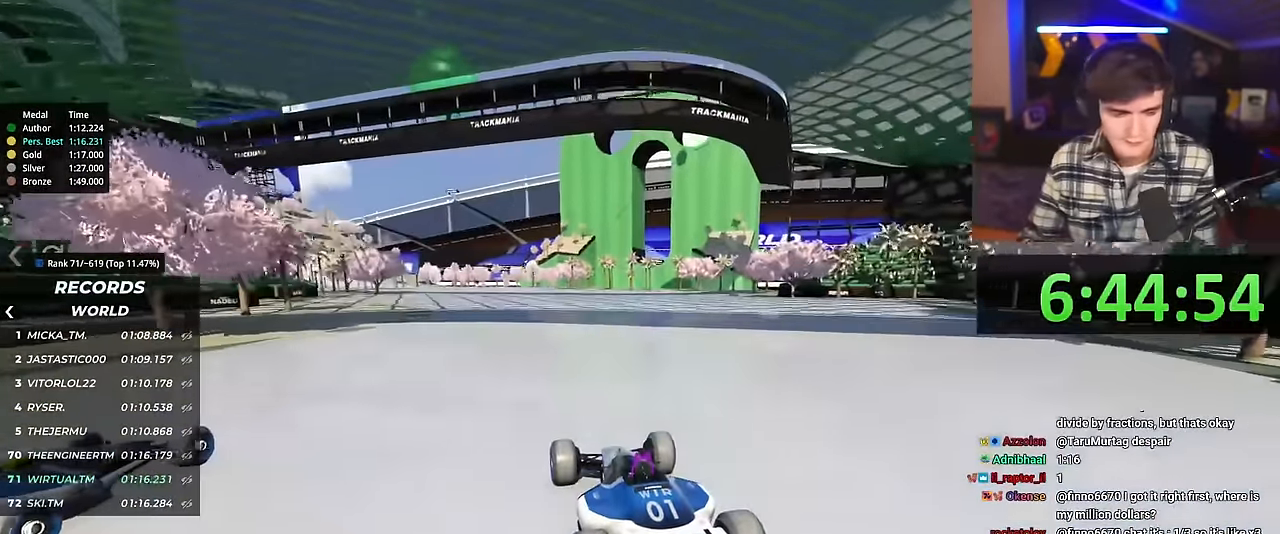
{"keys": ["up"], "events": []}
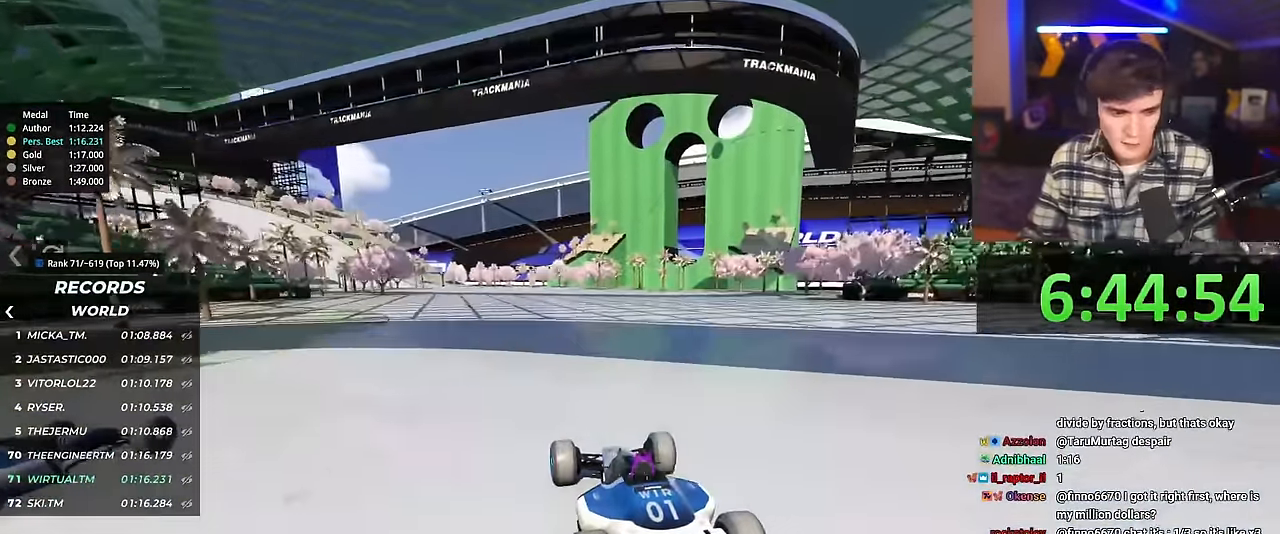
{"keys": ["up"], "events": []}
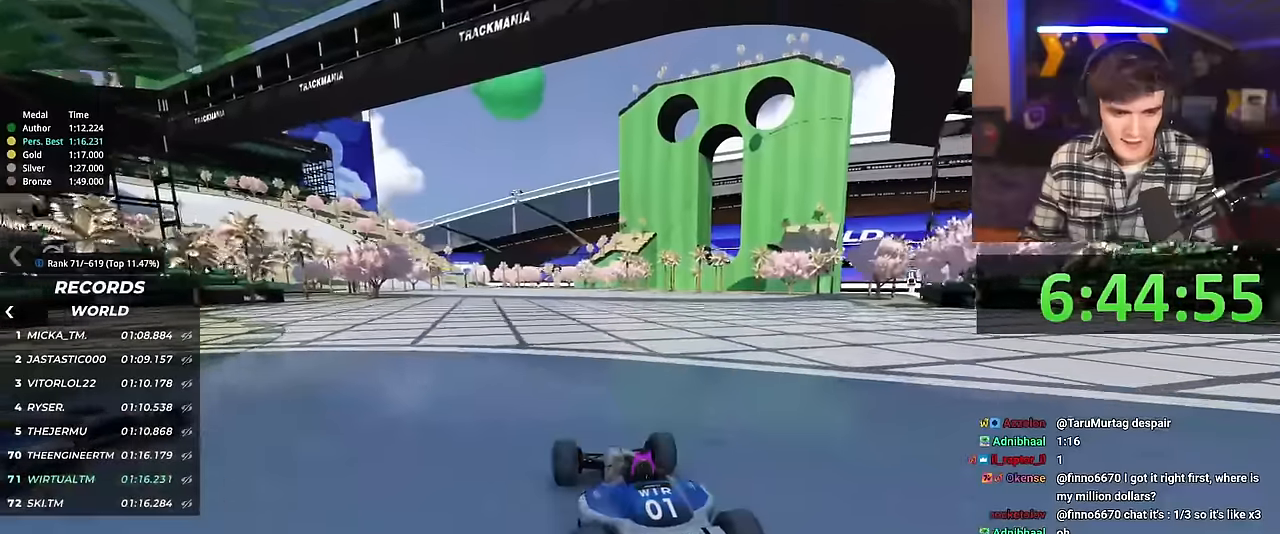
{"keys": ["up"], "events": []}
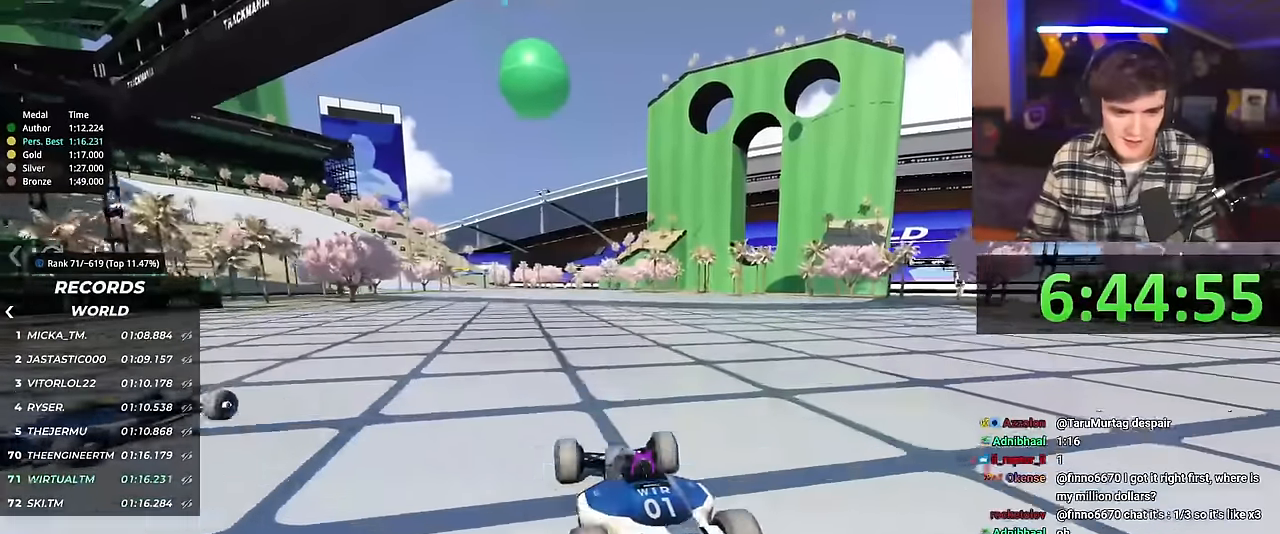
{"keys": ["up"], "events": [[417, "right", "down"], [467, "right", "up"]]}
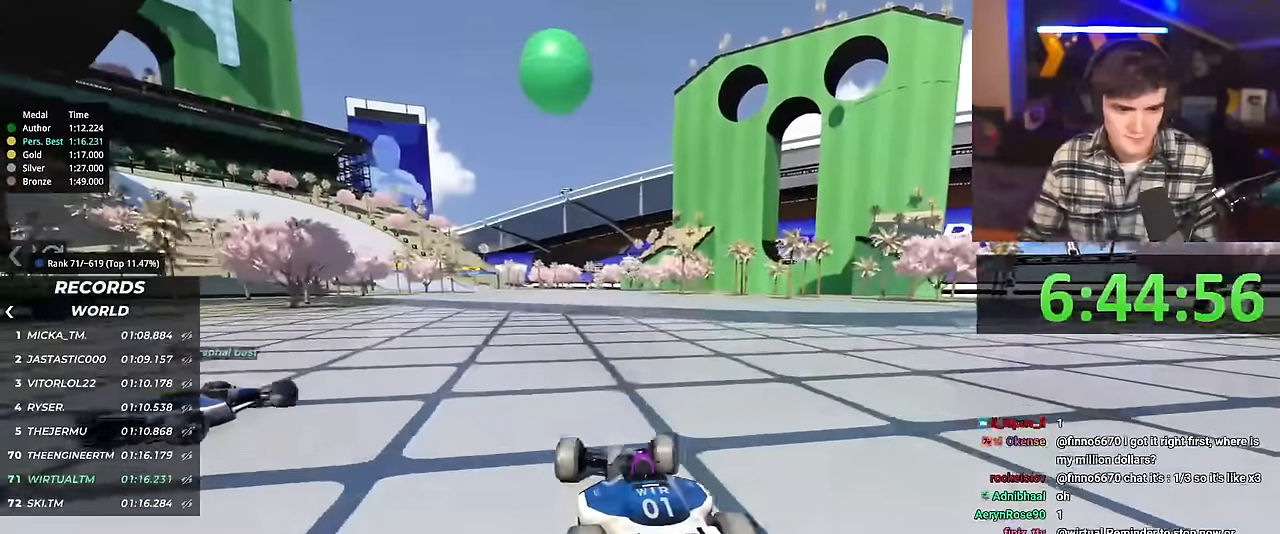
{"keys": ["up"], "events": []}
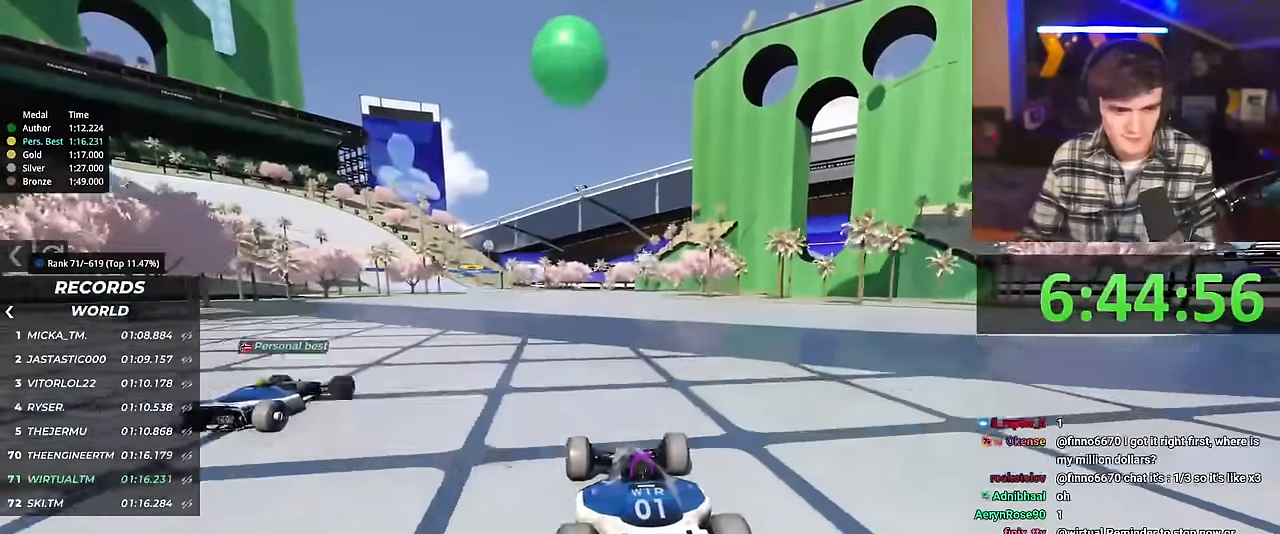
{"keys": ["up"], "events": []}
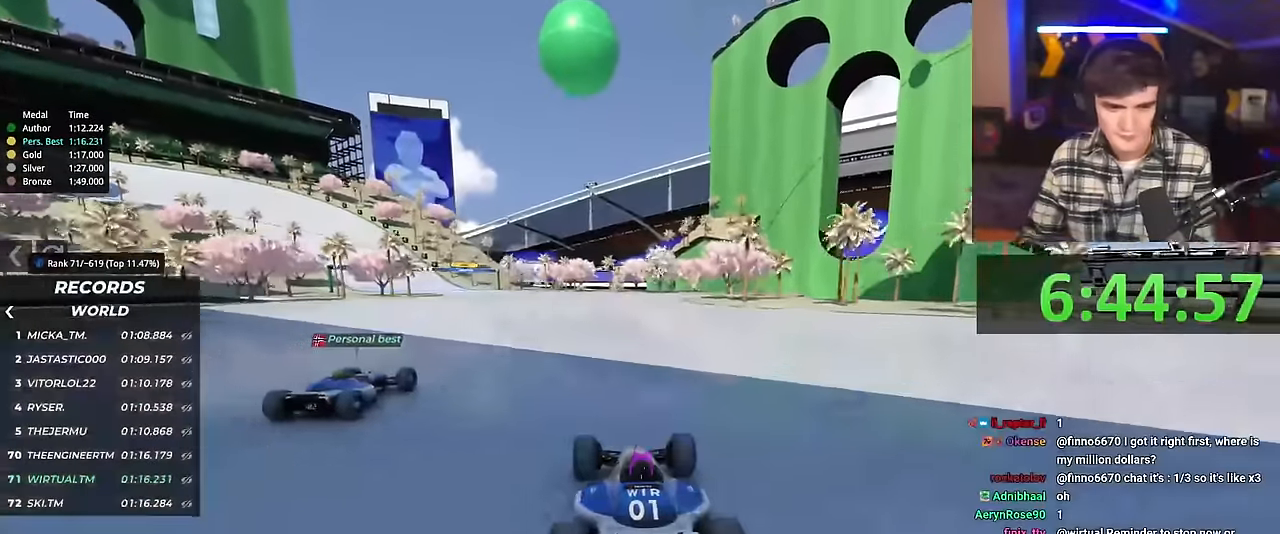
{"keys": ["up"], "events": [[167, "left", "down"], [250, "left", "up"]]}
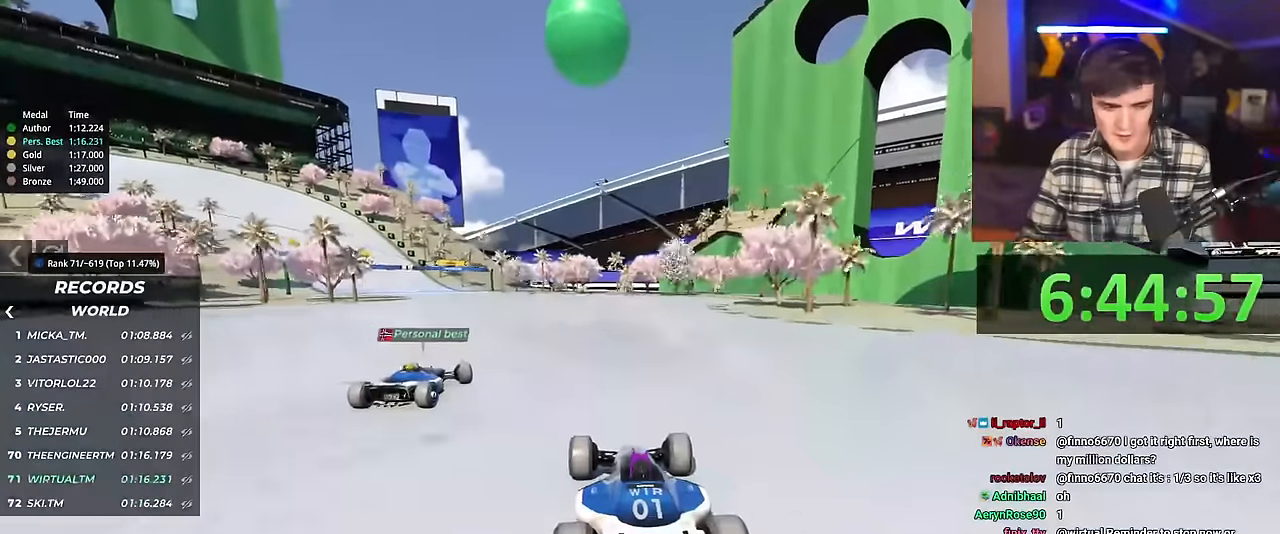
{"keys": ["up"], "events": [[34, "left", "down"], [501, "left", "up"]]}
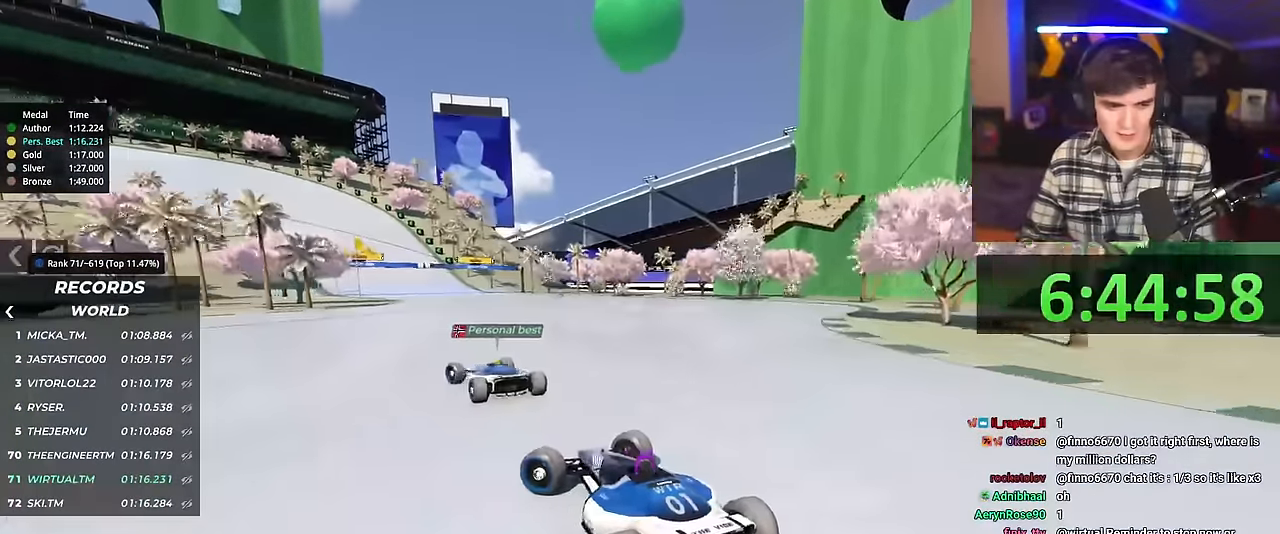
{"keys": ["right", "up"], "events": [[100, "right", "down"]]}
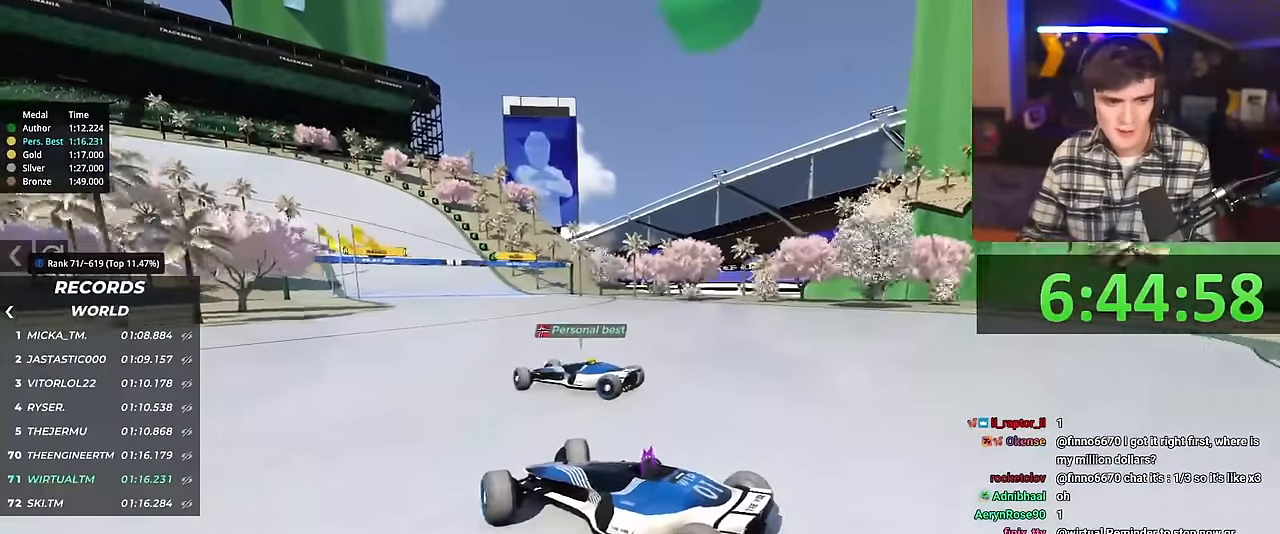
{"keys": ["right", "up"], "events": []}
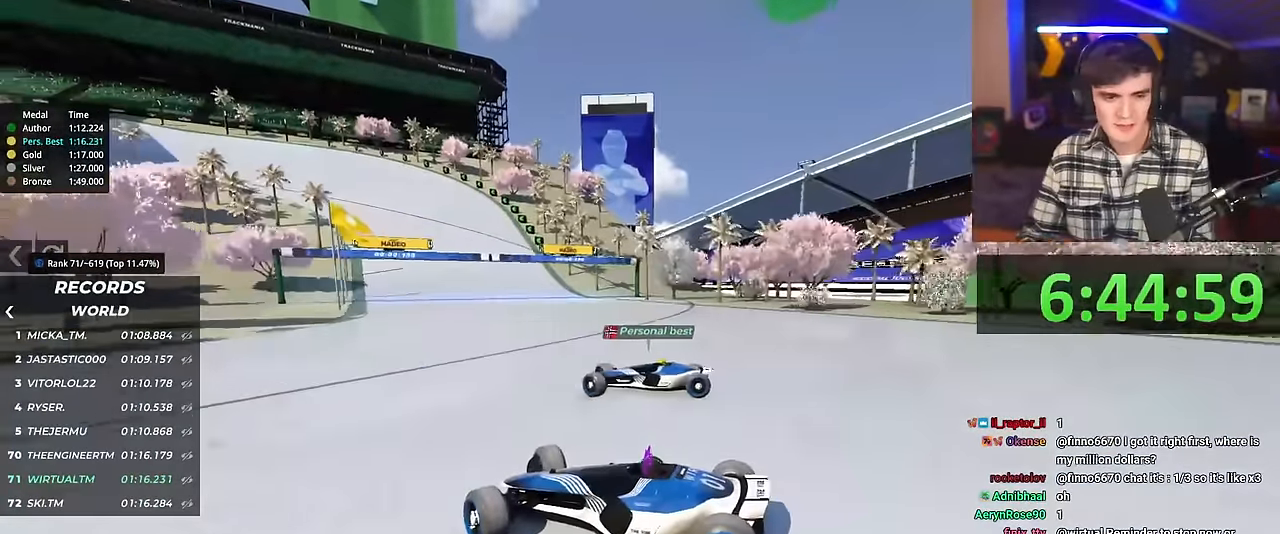
{"keys": ["right", "up"], "events": []}
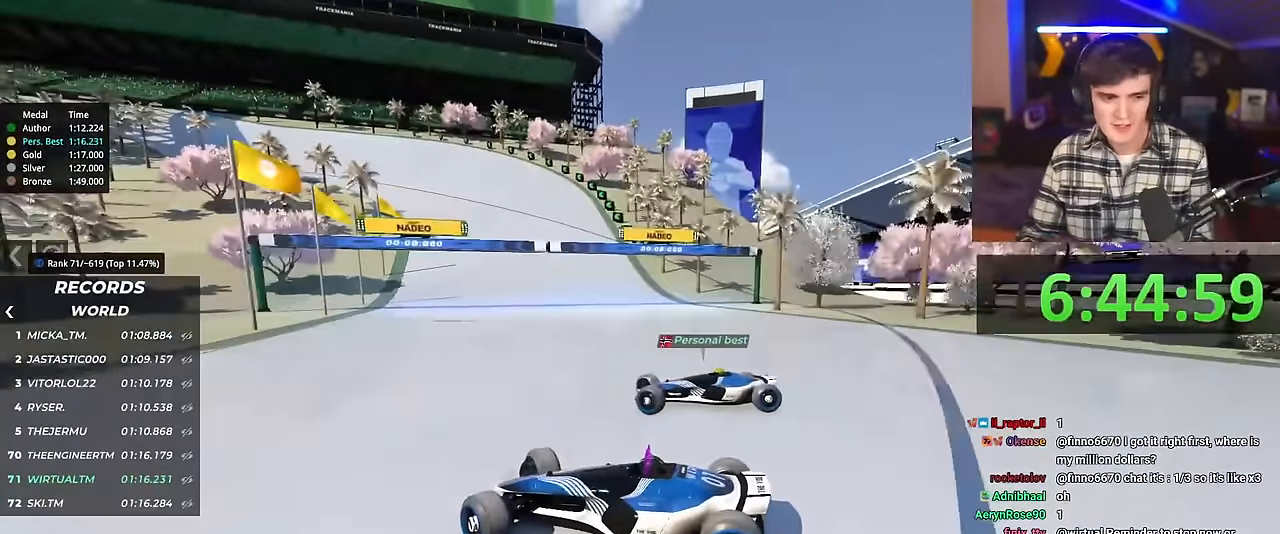
{"keys": ["right", "up"], "events": [[284, "brake", "down"], [334, "brake", "up"]]}
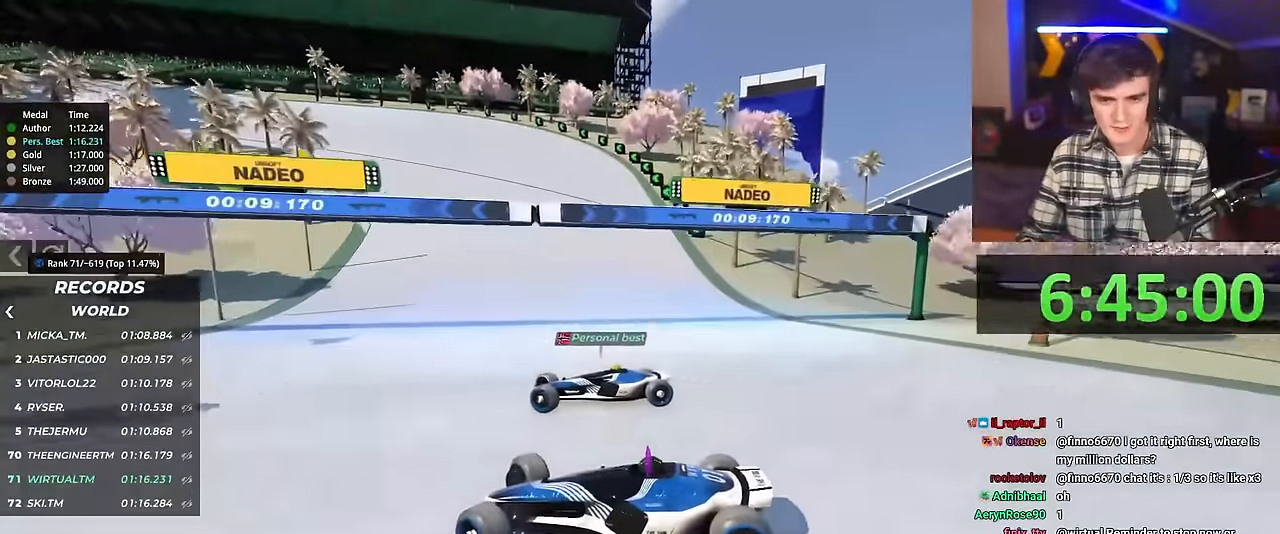
{"keys": ["right", "up"], "events": [[334, "brake", "down"], [384, "brake", "up"]]}
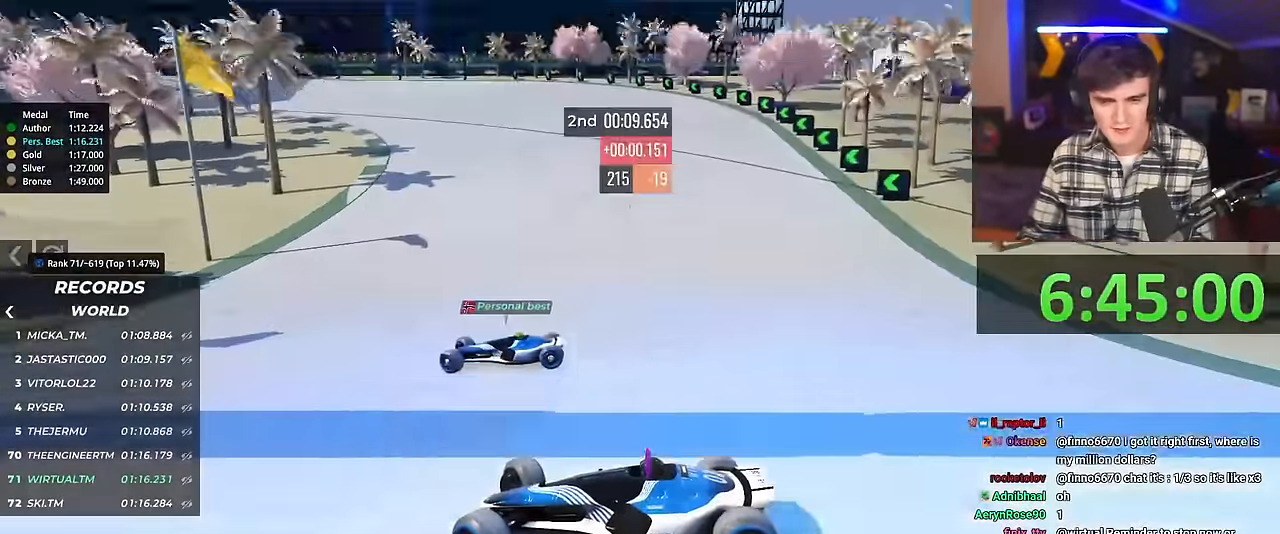
{"keys": ["right", "up"], "events": []}
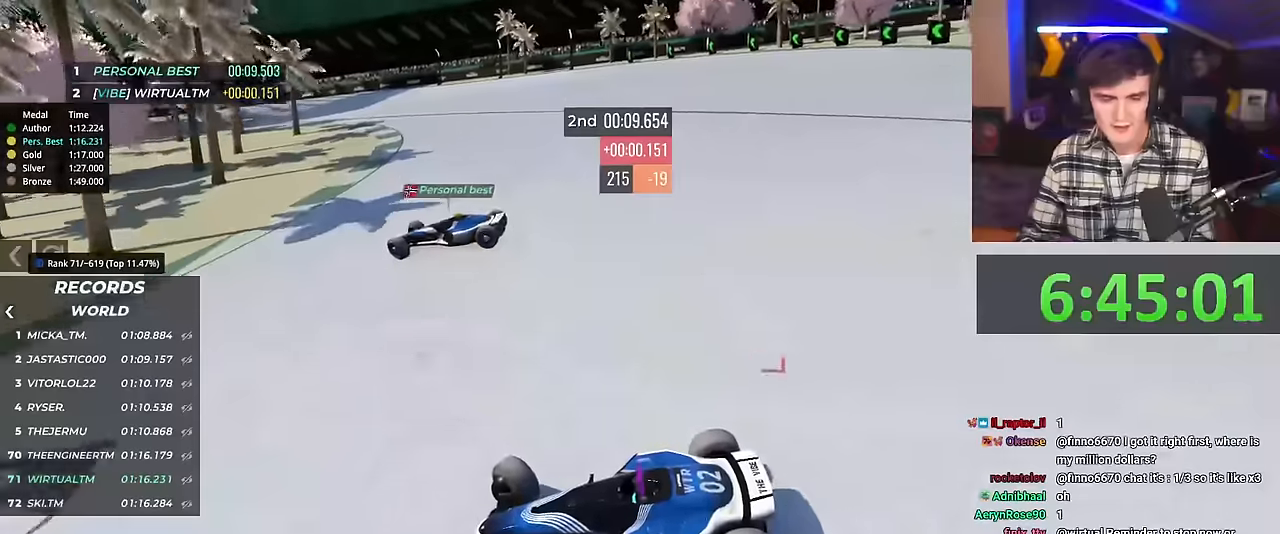
{"keys": ["right", "up"], "events": []}